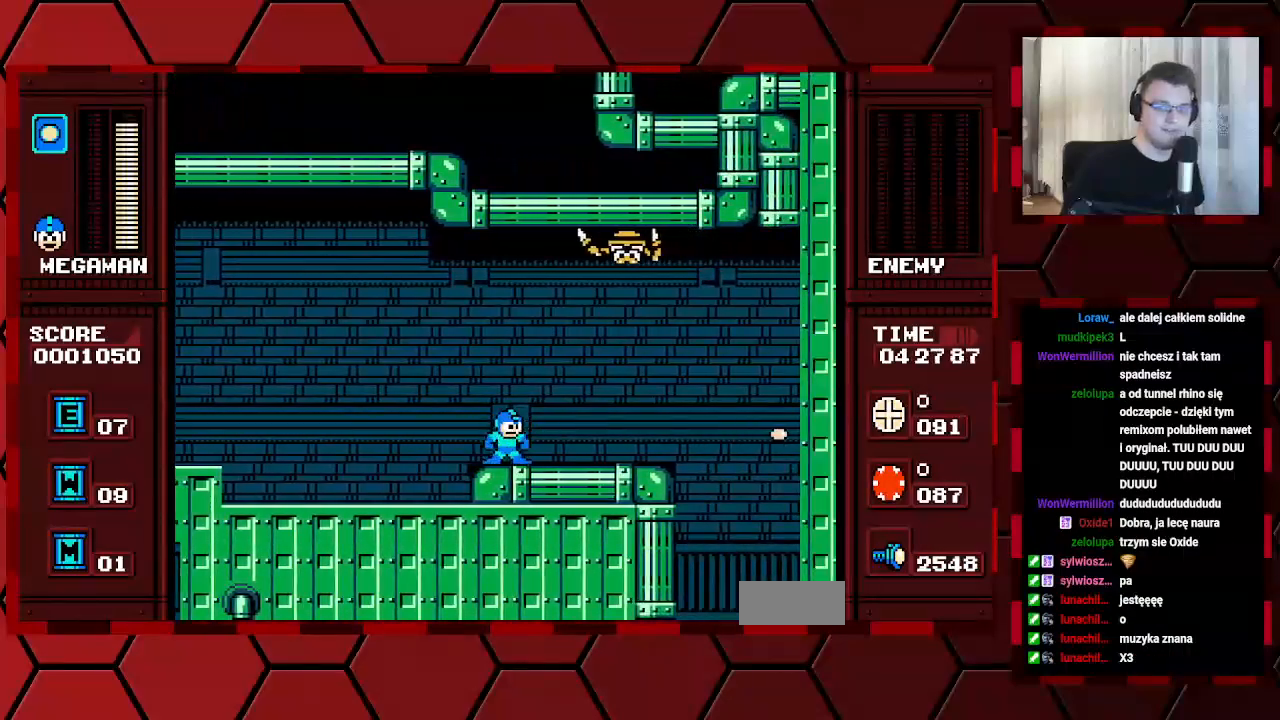
Gameplay with a controller (Xbox layout); each line is a JSON object with the inputs held at the frame after it. "events" lists button and stick changes between this image and that frame as [ms after this image, input, new state], when the widget could be followed in between. Not read: HOME L2 L3 R2 R3.
{"buttons": [], "events": []}
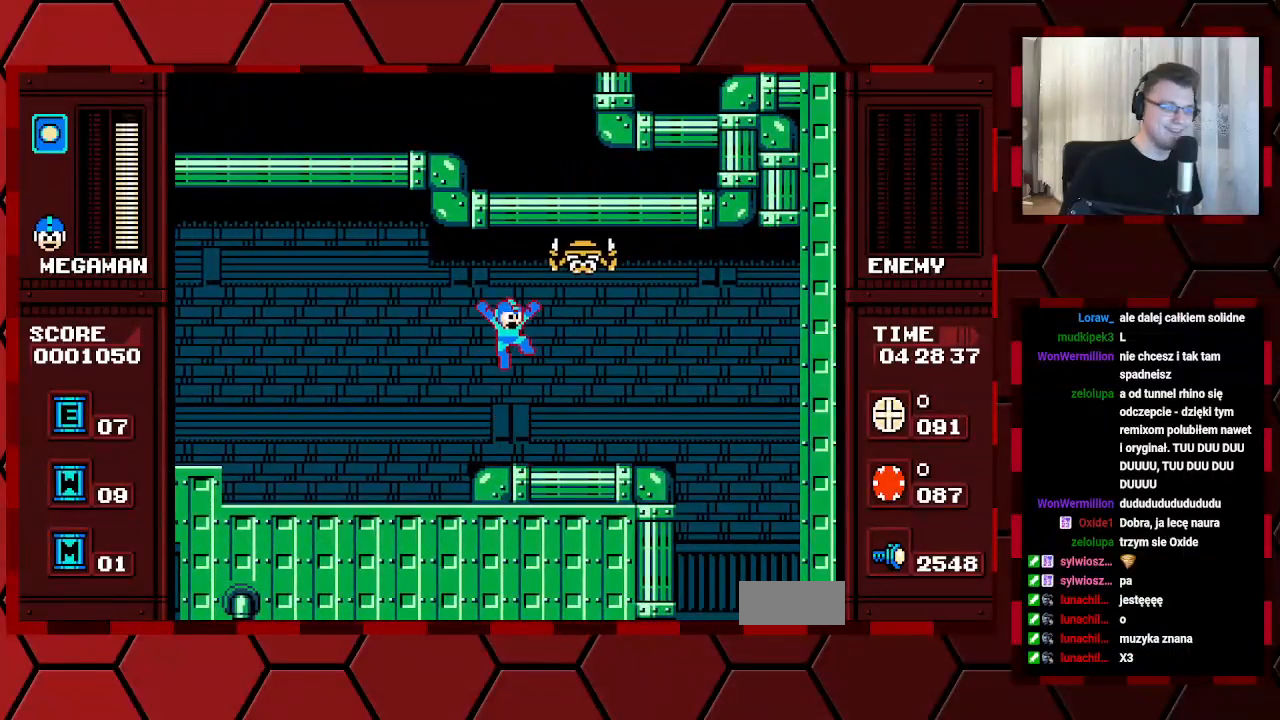
{"buttons": [], "events": [[83, "DPAD_LEFT", "down"], [200, "DPAD_LEFT", "up"], [350, "DPAD_RIGHT", "down"], [417, "DPAD_RIGHT", "up"]]}
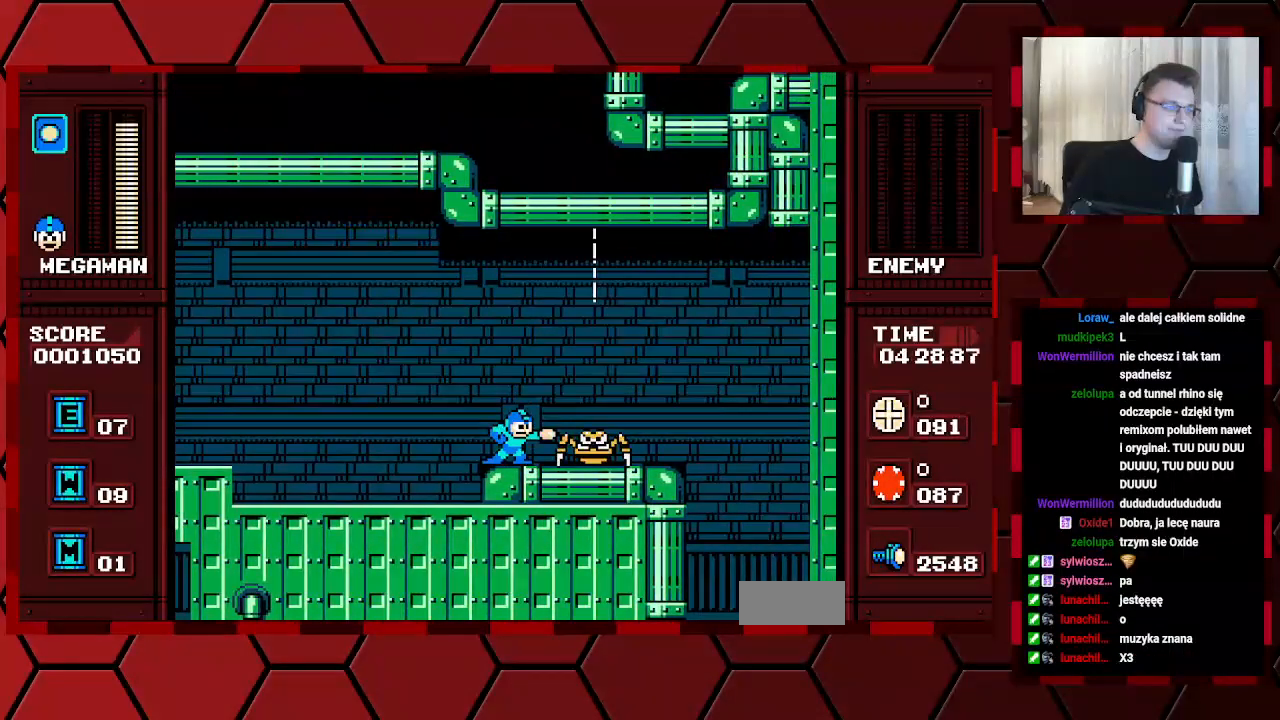
{"buttons": ["DPAD_RIGHT"], "events": [[383, "DPAD_RIGHT", "down"]]}
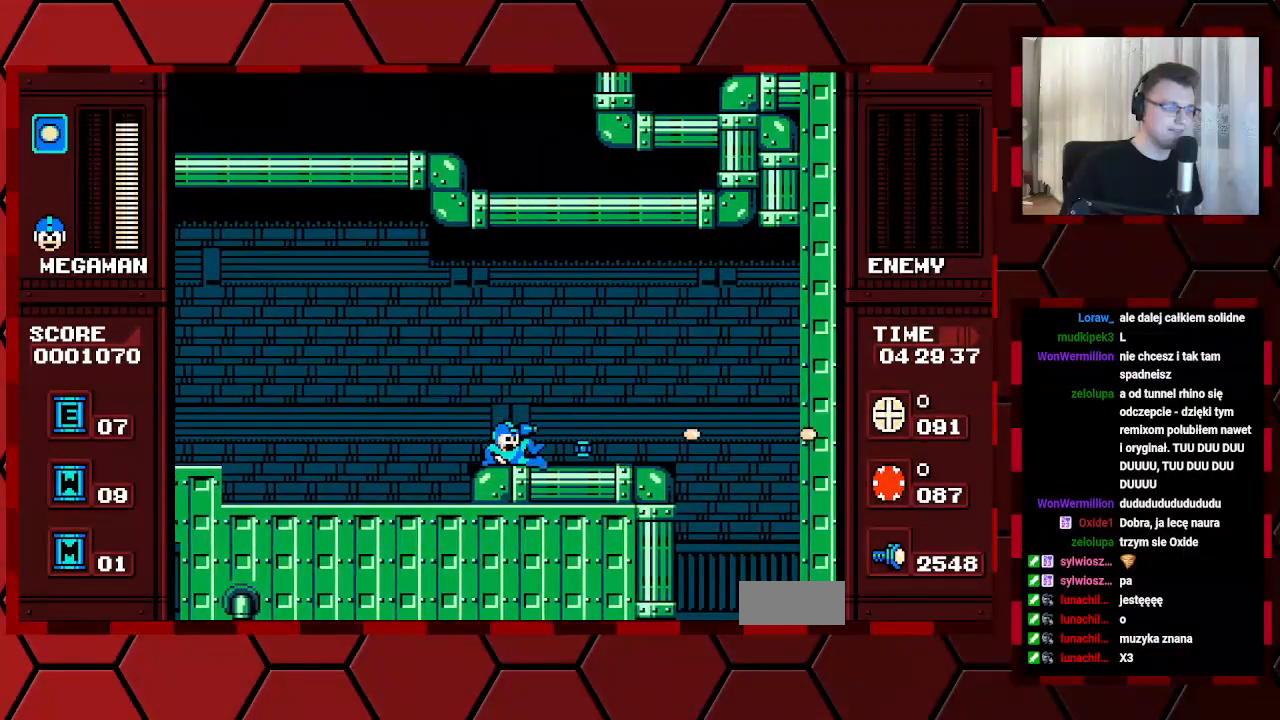
{"buttons": ["DPAD_RIGHT"], "events": []}
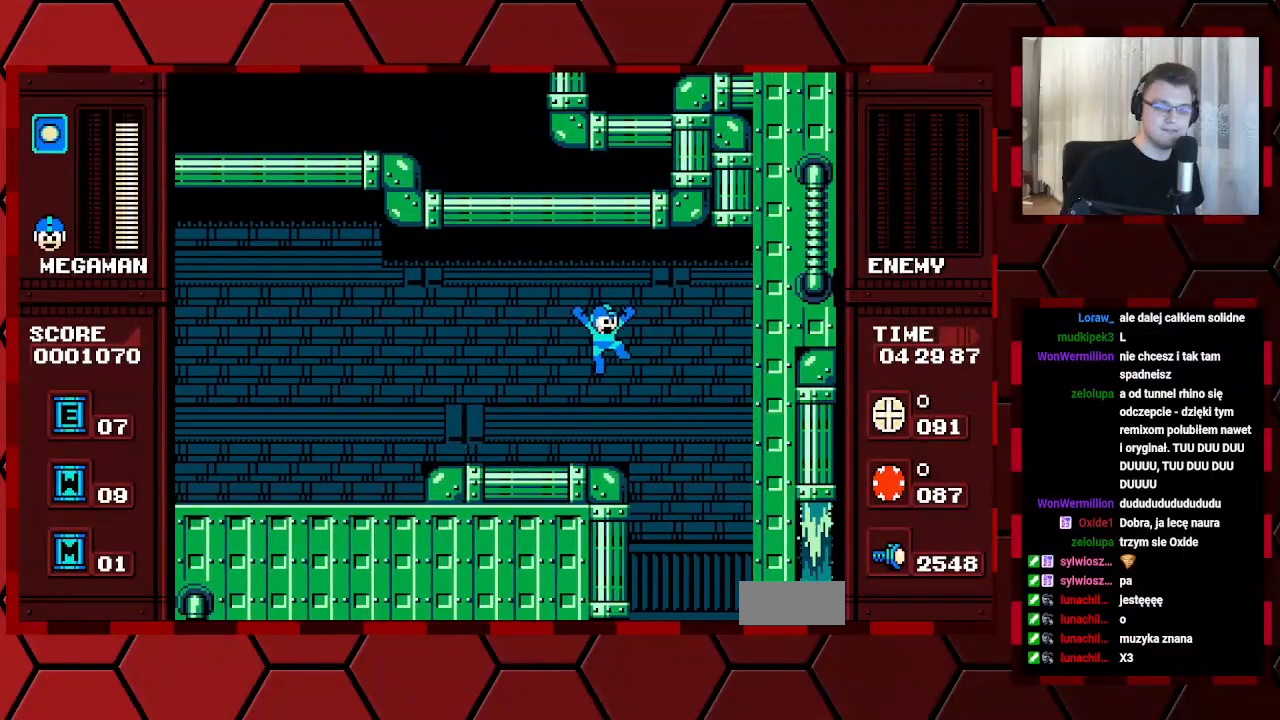
{"buttons": [], "events": [[217, "DPAD_RIGHT", "up"], [350, "DPAD_LEFT", "down"], [417, "DPAD_LEFT", "up"]]}
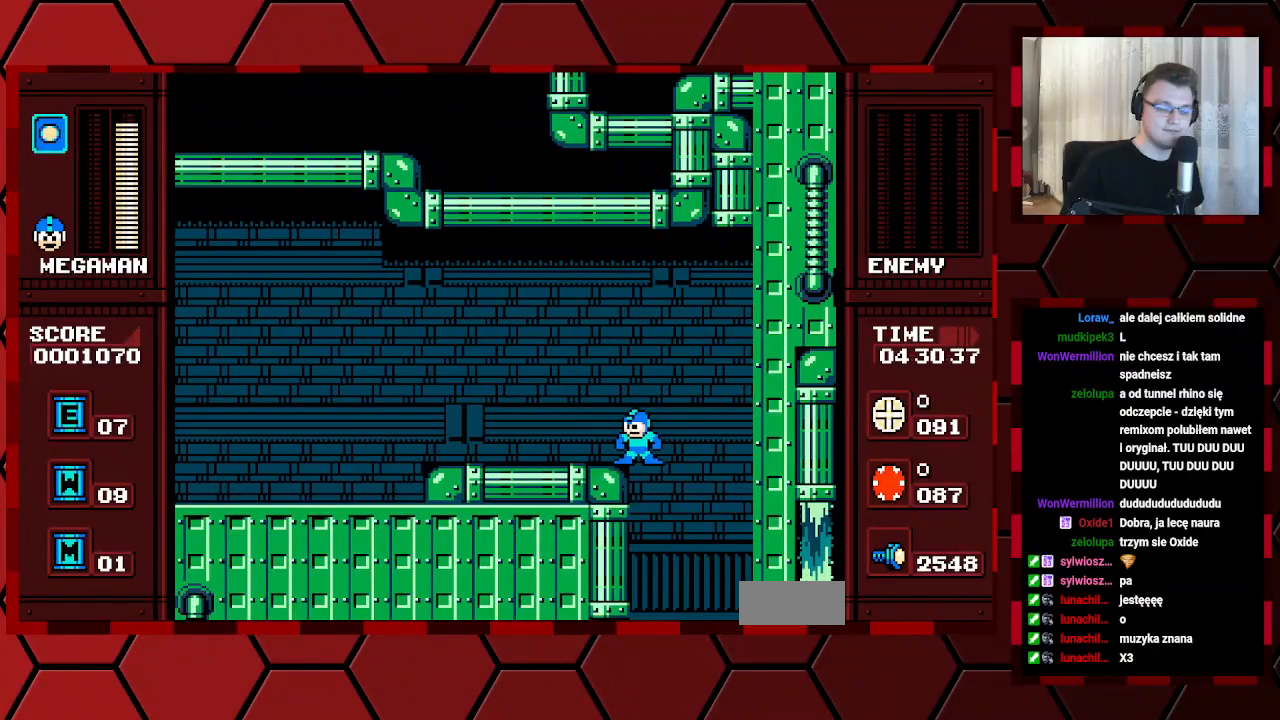
{"buttons": ["DPAD_RIGHT"], "events": [[417, "DPAD_RIGHT", "down"]]}
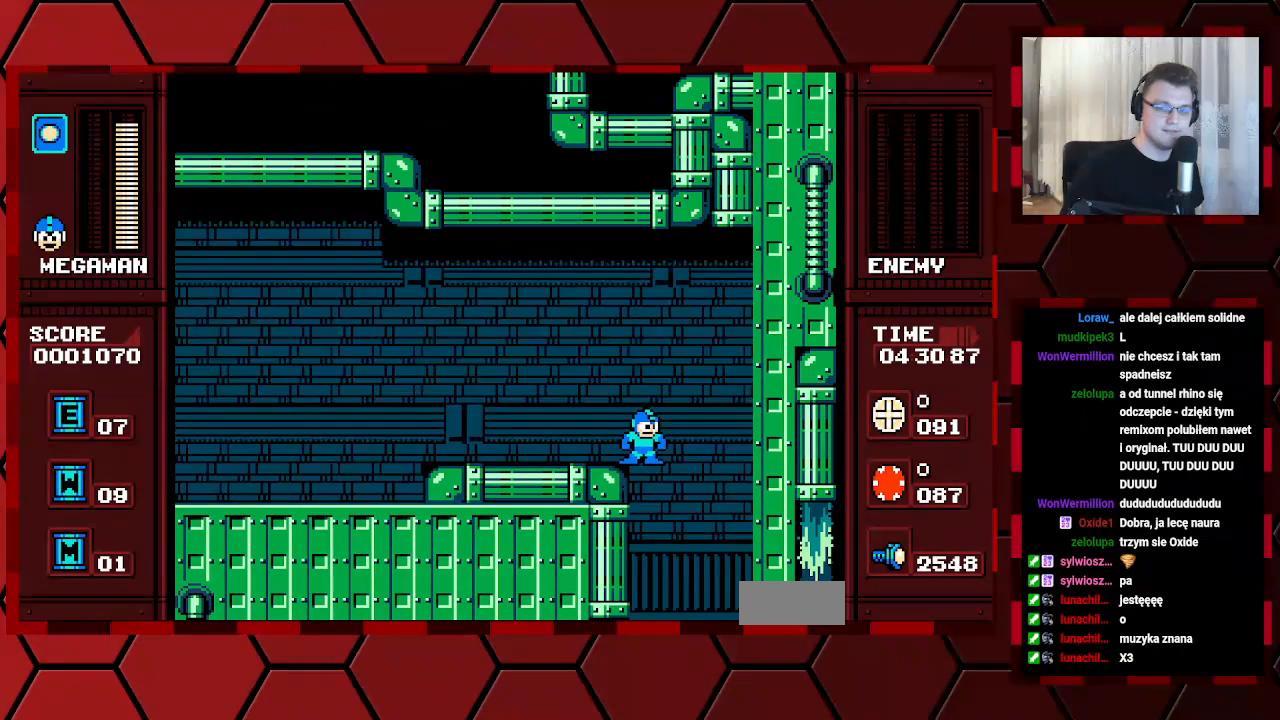
{"buttons": [], "events": [[233, "DPAD_RIGHT", "up"], [283, "DPAD_LEFT", "down"], [450, "DPAD_LEFT", "up"]]}
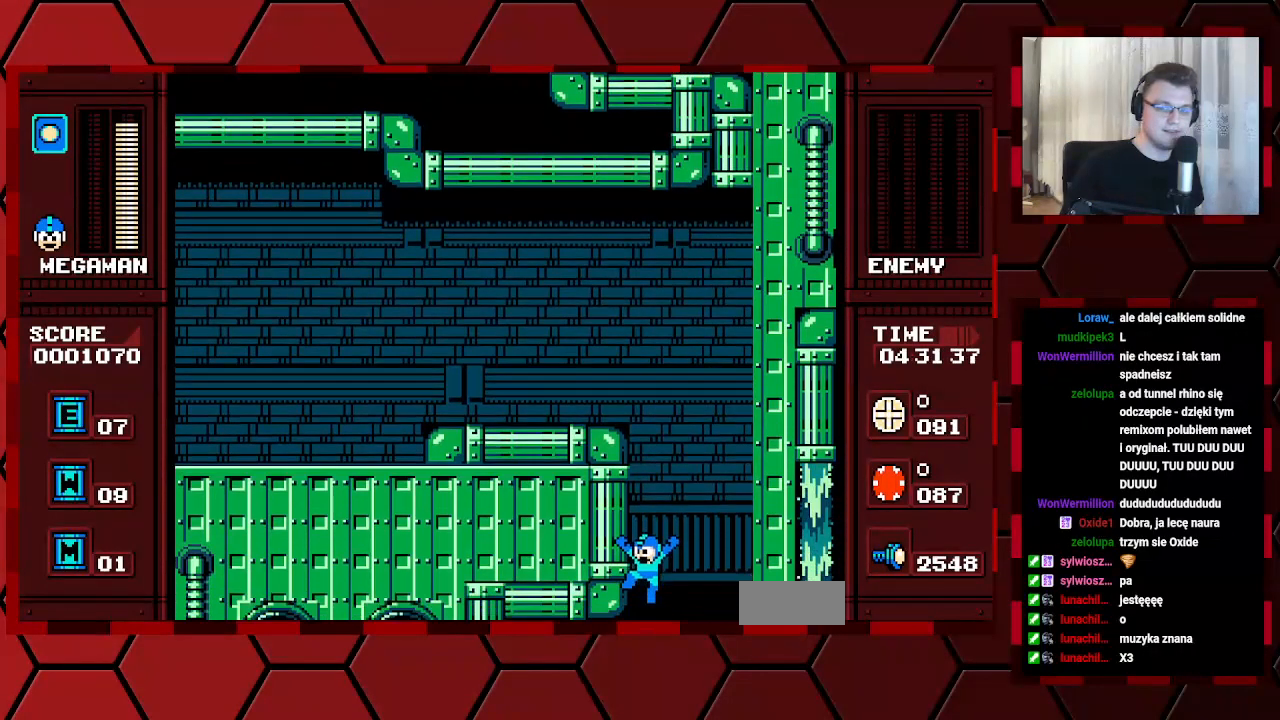
{"buttons": [], "events": []}
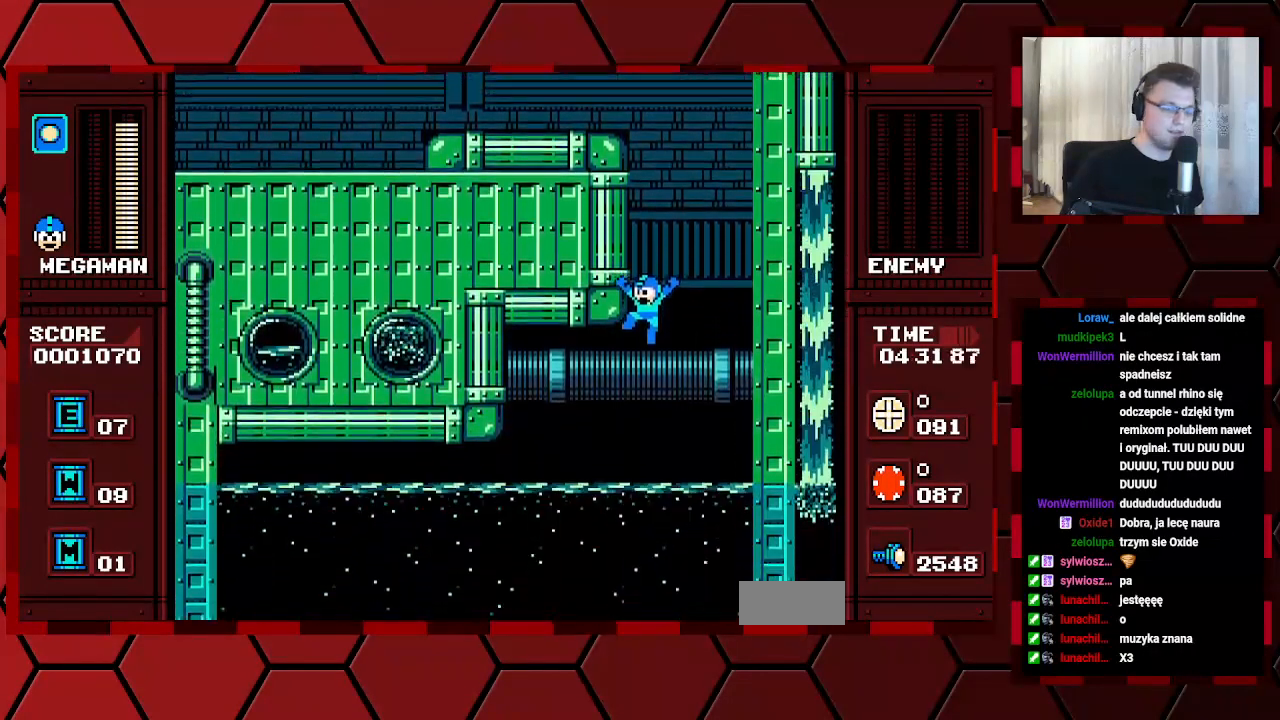
{"buttons": [], "events": []}
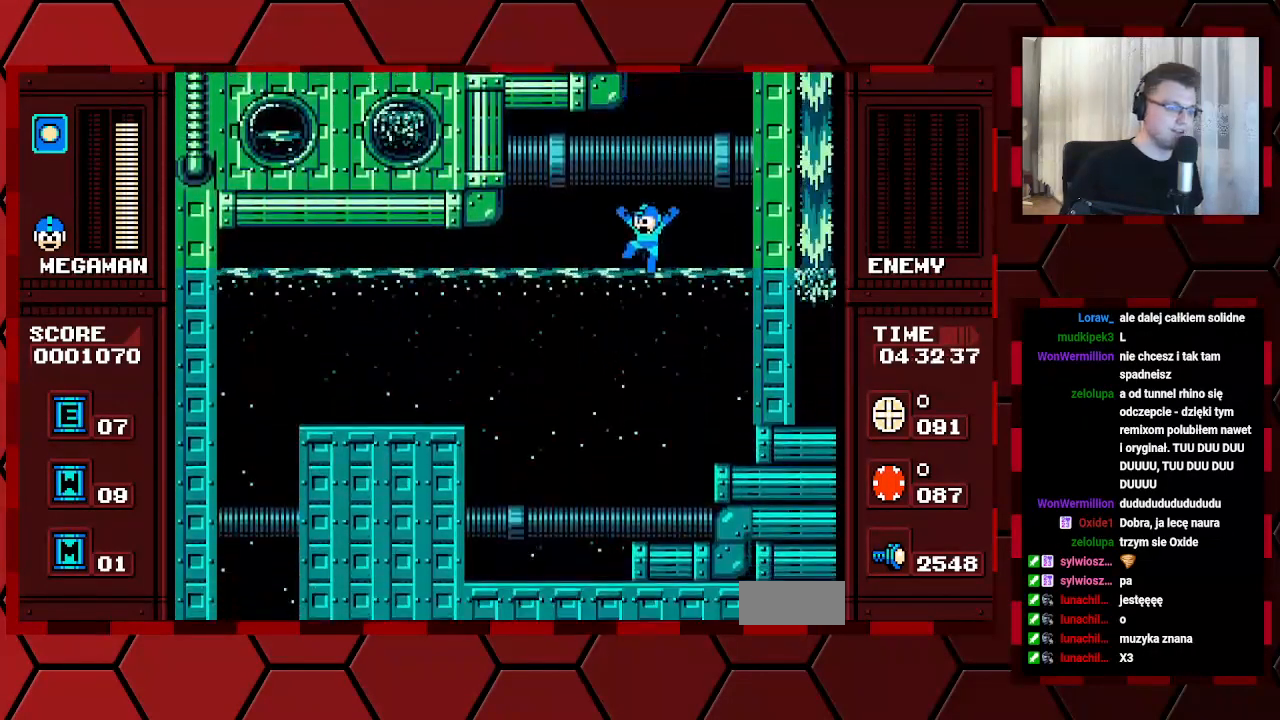
{"buttons": ["B", "DPAD_LEFT"], "events": [[83, "DPAD_RIGHT", "down"], [217, "DPAD_RIGHT", "up"], [317, "DPAD_LEFT", "down"], [500, "B", "down"]]}
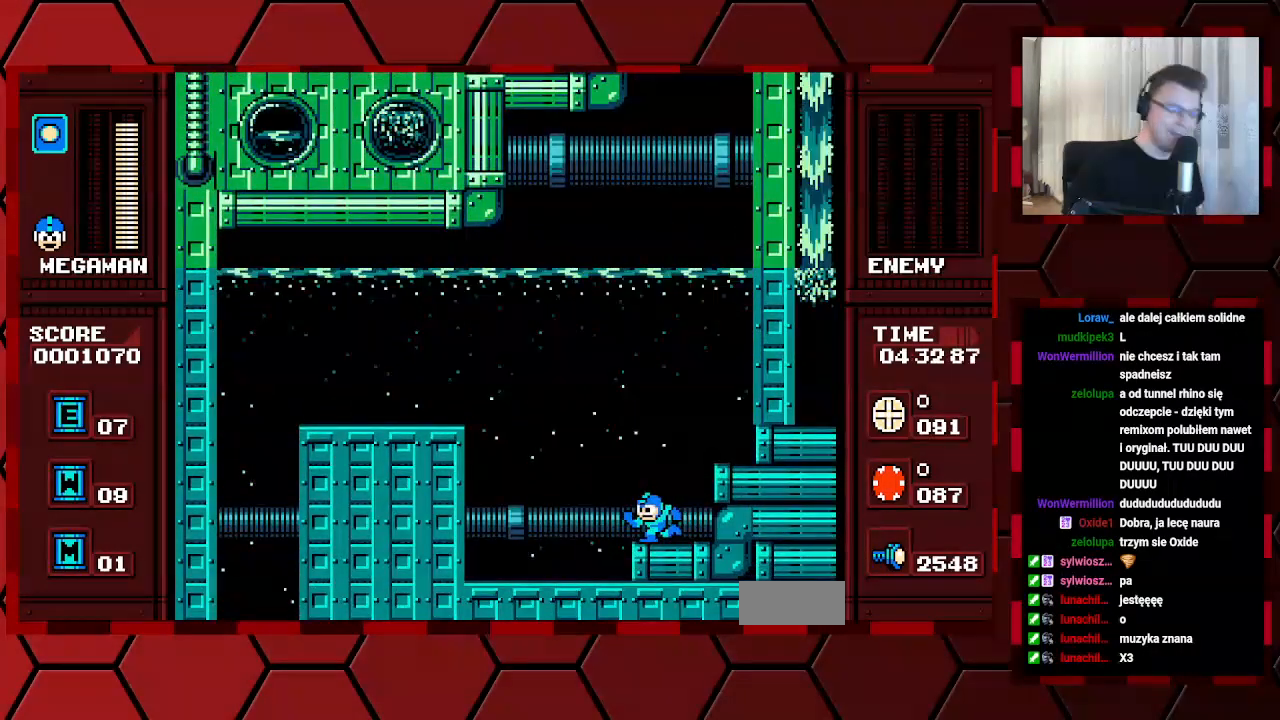
{"buttons": ["B", "DPAD_LEFT"], "events": []}
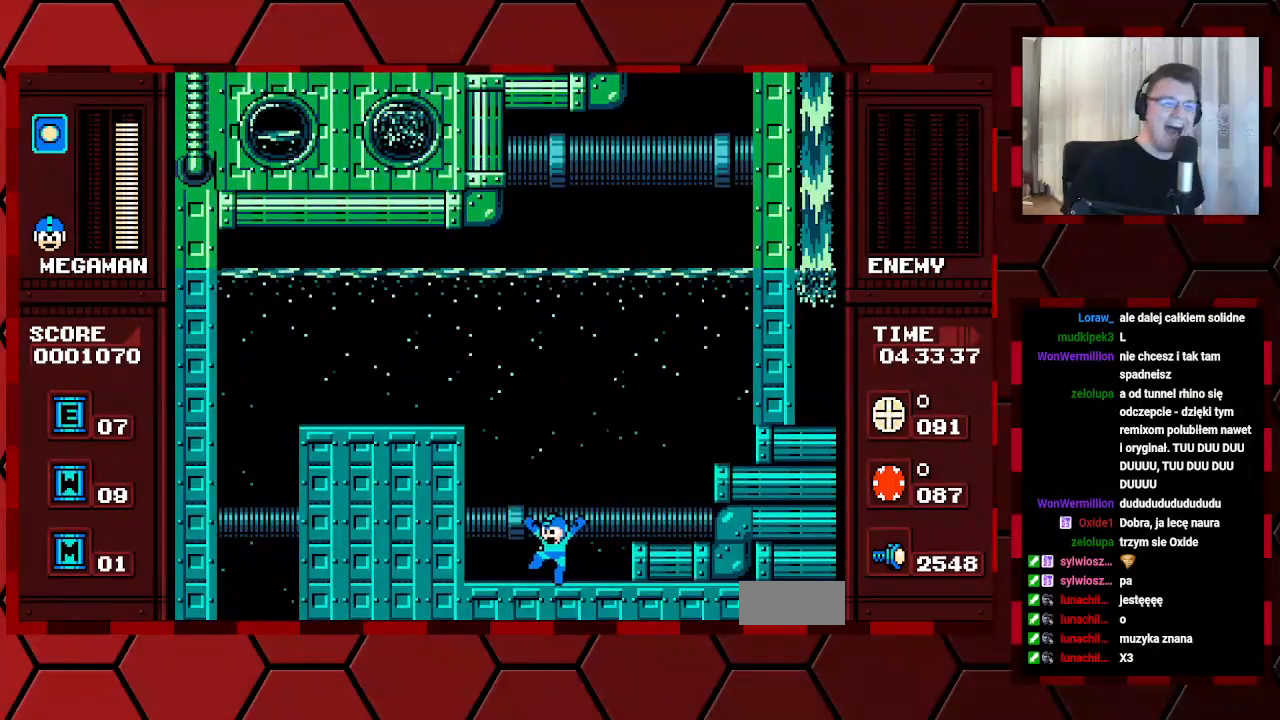
{"buttons": ["DPAD_LEFT"], "events": [[450, "B", "up"]]}
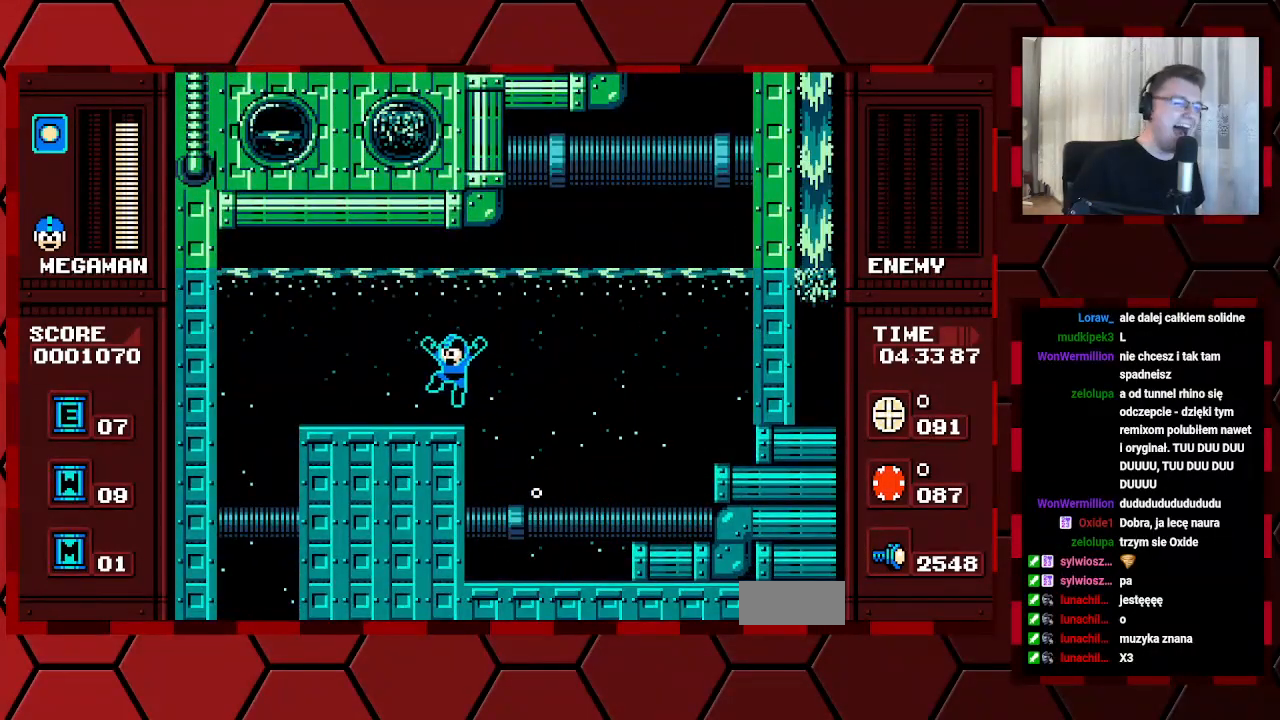
{"buttons": ["B", "DPAD_LEFT"], "events": [[500, "B", "down"]]}
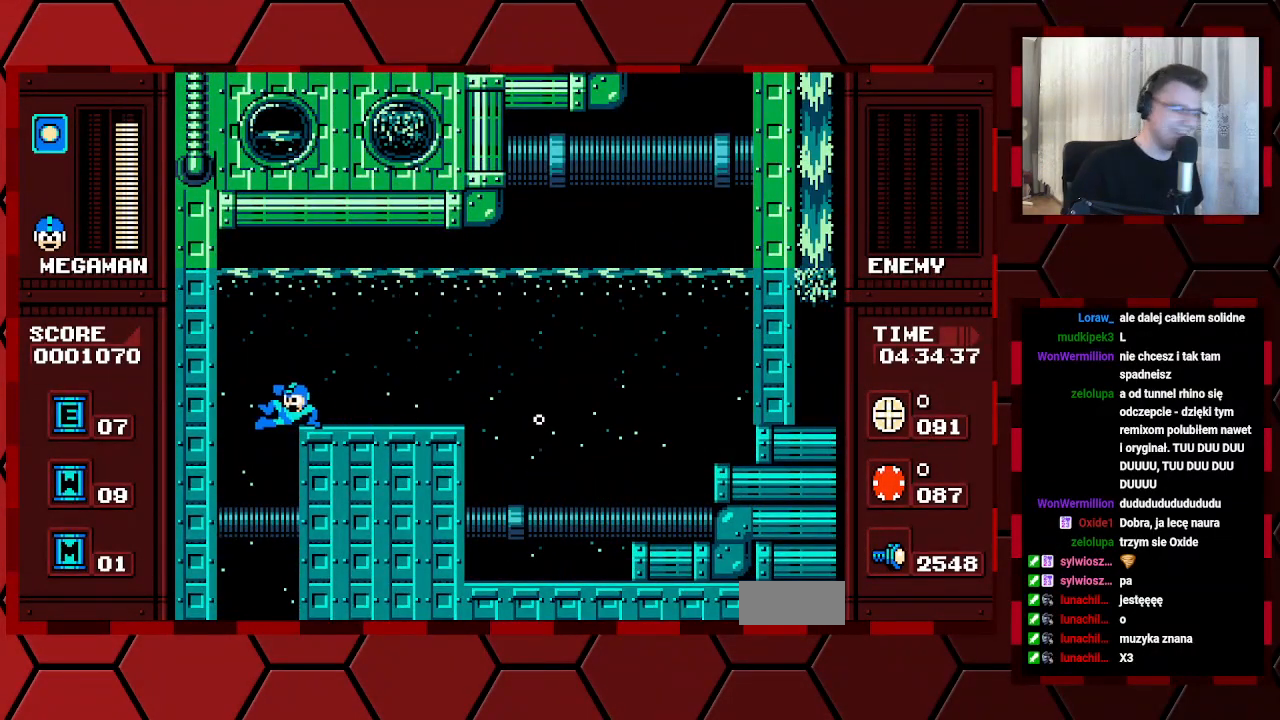
{"buttons": [], "events": [[183, "DPAD_LEFT", "up"], [250, "DPAD_RIGHT", "down"], [367, "DPAD_RIGHT", "up"], [500, "B", "up"]]}
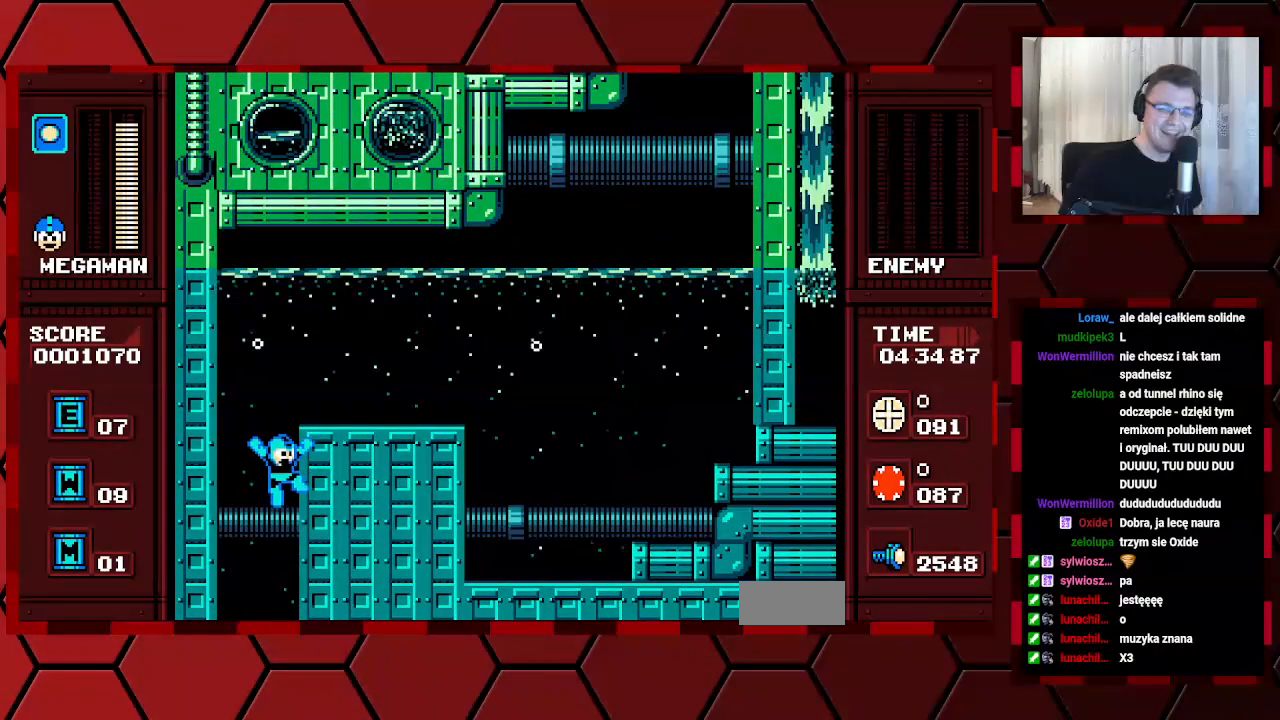
{"buttons": [], "events": []}
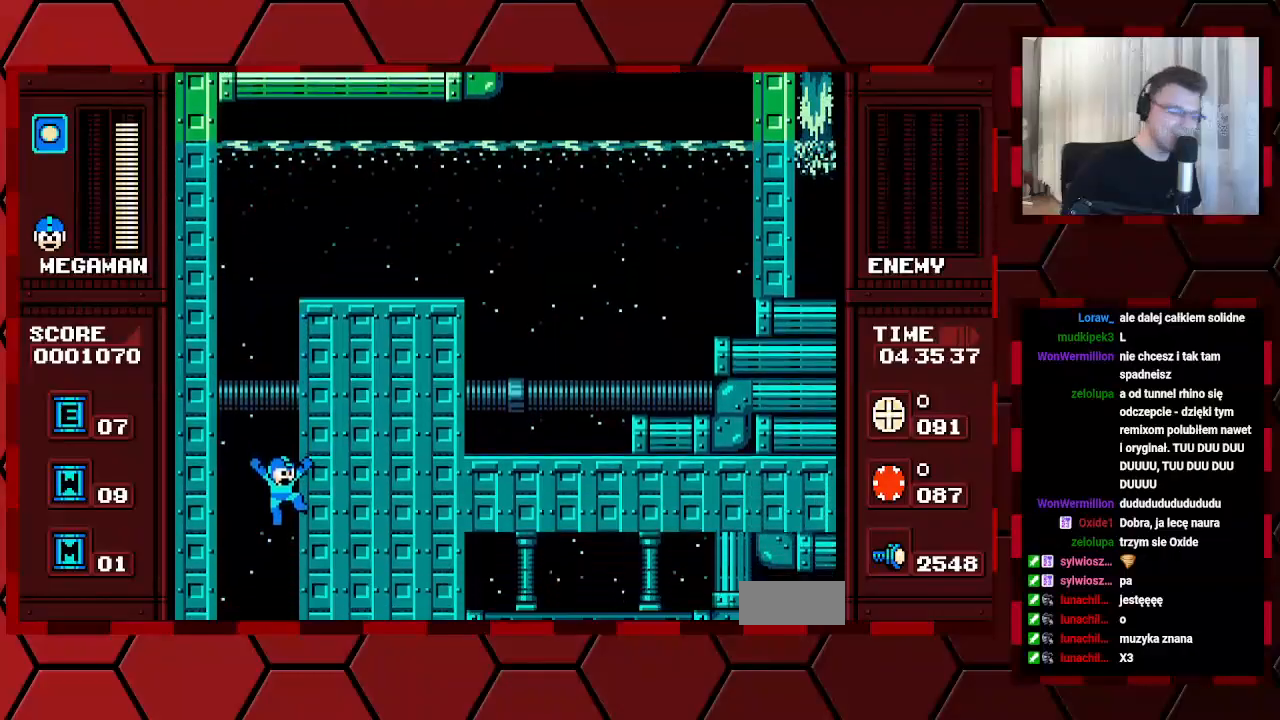
{"buttons": [], "events": [[300, "DPAD_RIGHT", "down"], [433, "DPAD_RIGHT", "up"]]}
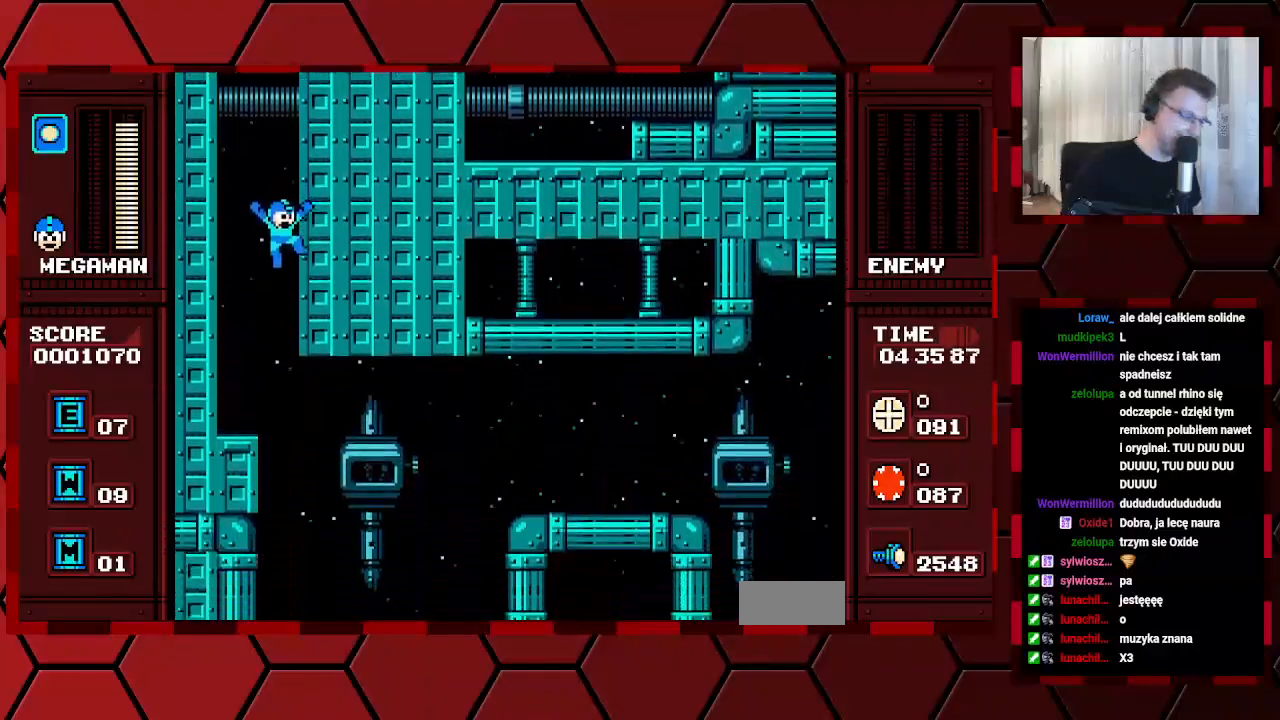
{"buttons": ["DPAD_RIGHT"], "events": [[50, "DPAD_RIGHT", "down"], [300, "DPAD_RIGHT", "up"], [467, "DPAD_RIGHT", "down"]]}
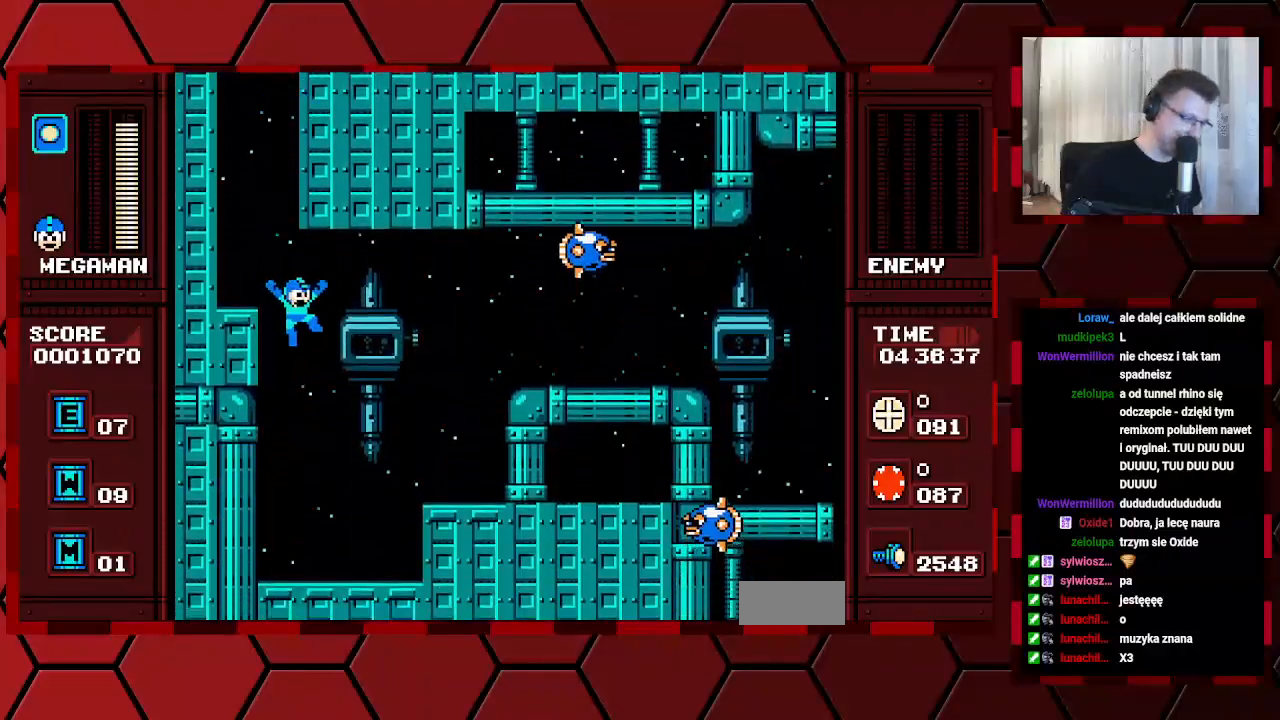
{"buttons": ["DPAD_RIGHT"], "events": []}
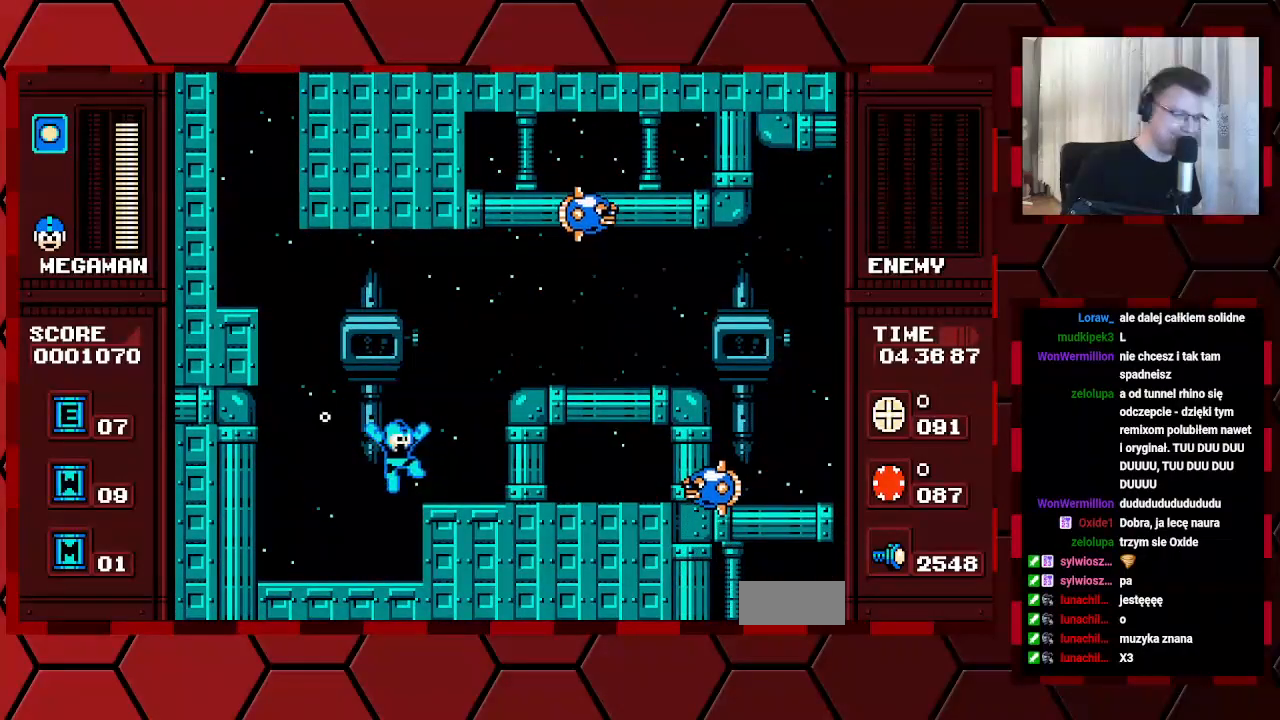
{"buttons": [], "events": [[133, "DPAD_RIGHT", "up"]]}
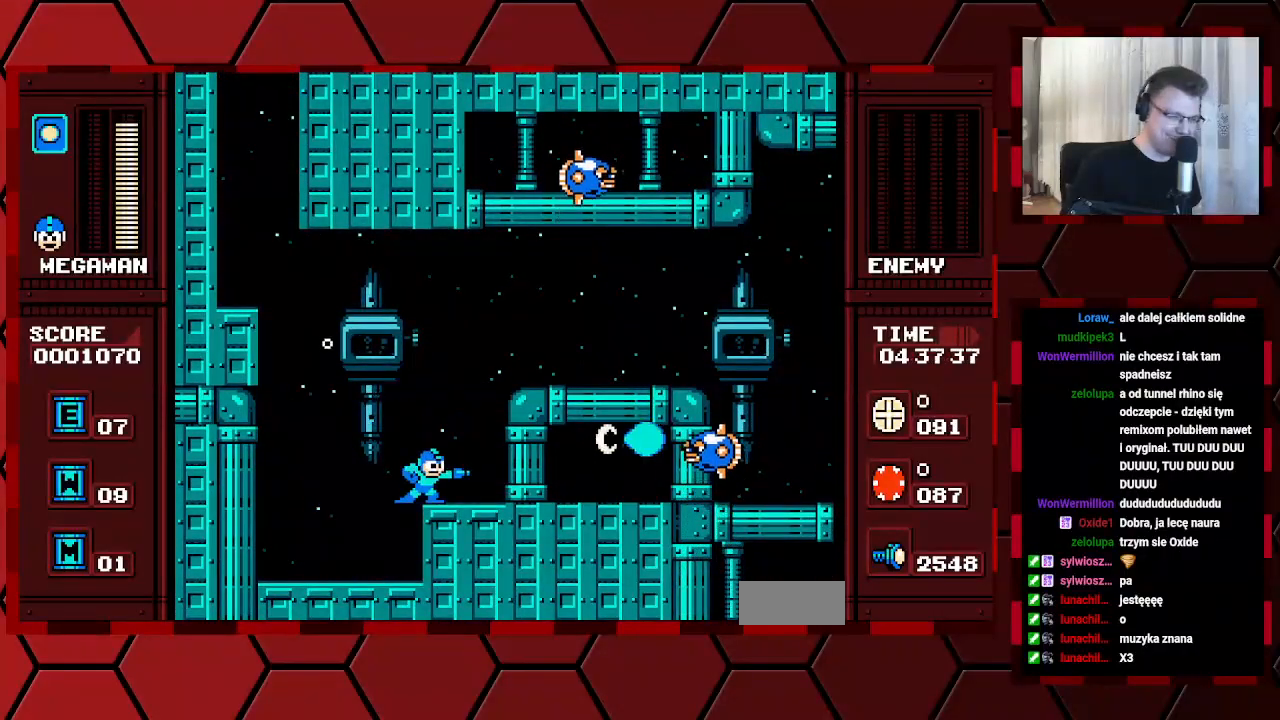
{"buttons": [], "events": []}
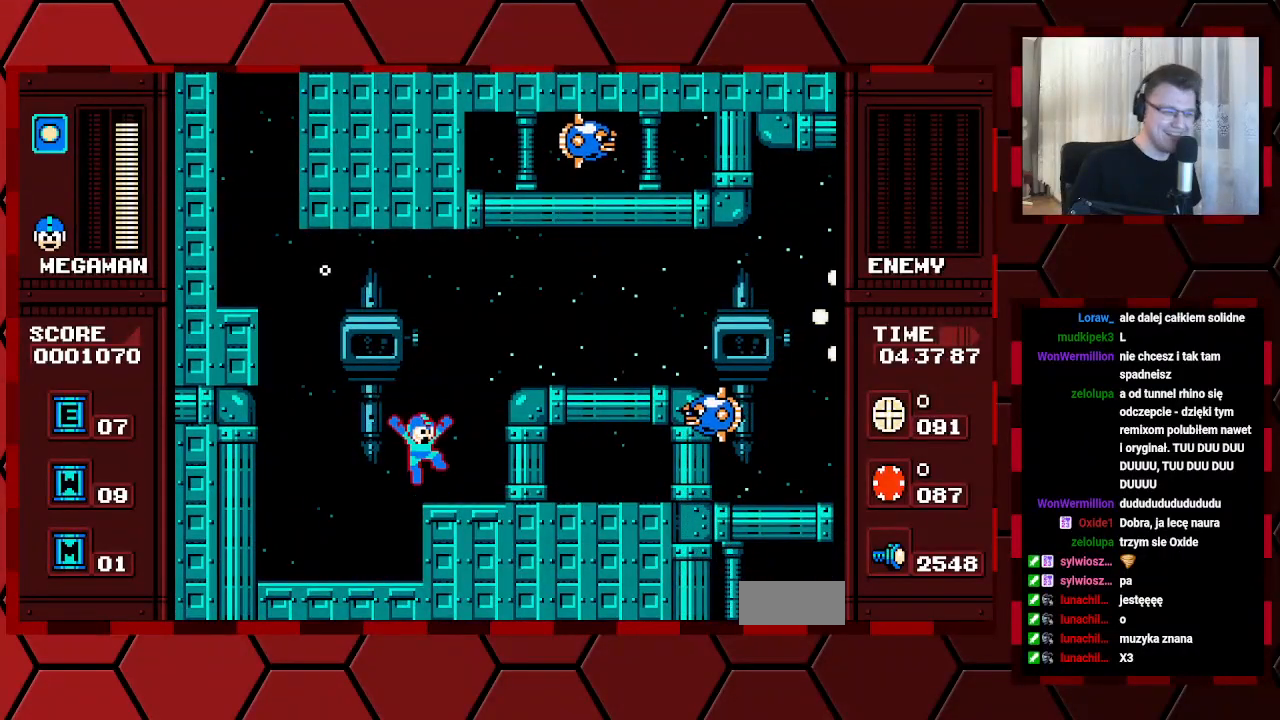
{"buttons": [], "events": []}
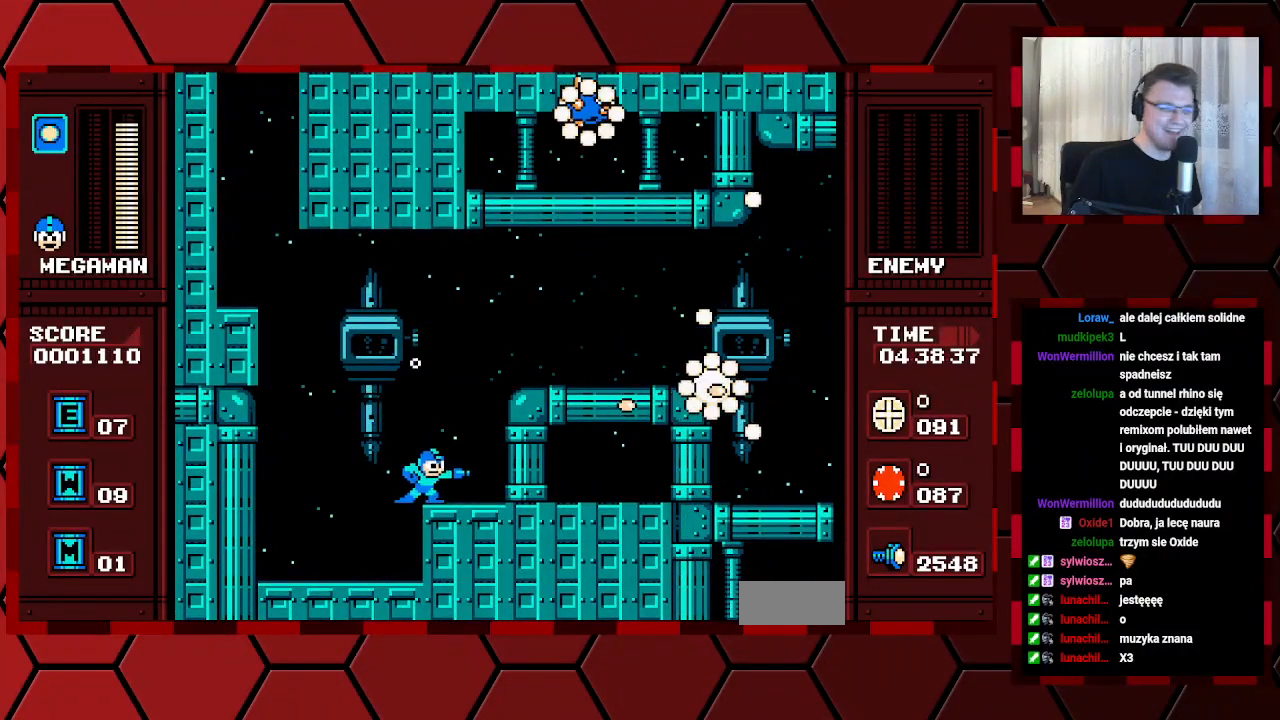
{"buttons": [], "events": []}
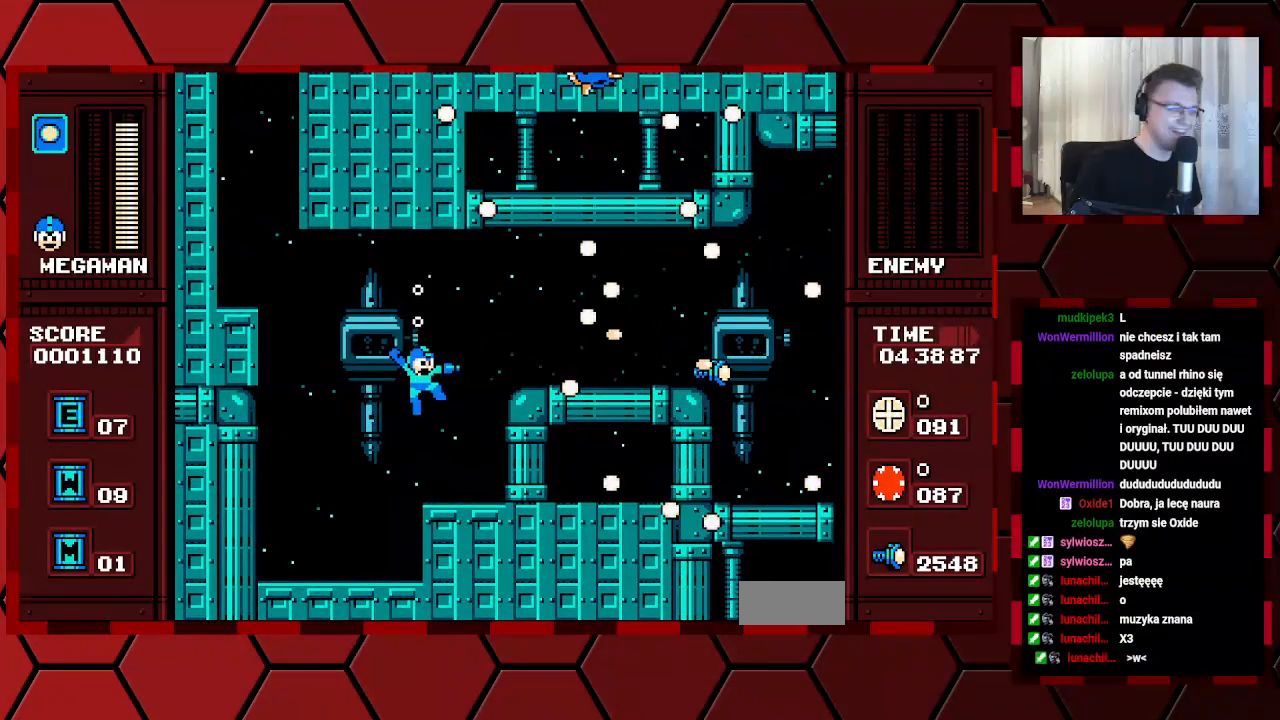
{"buttons": [], "events": []}
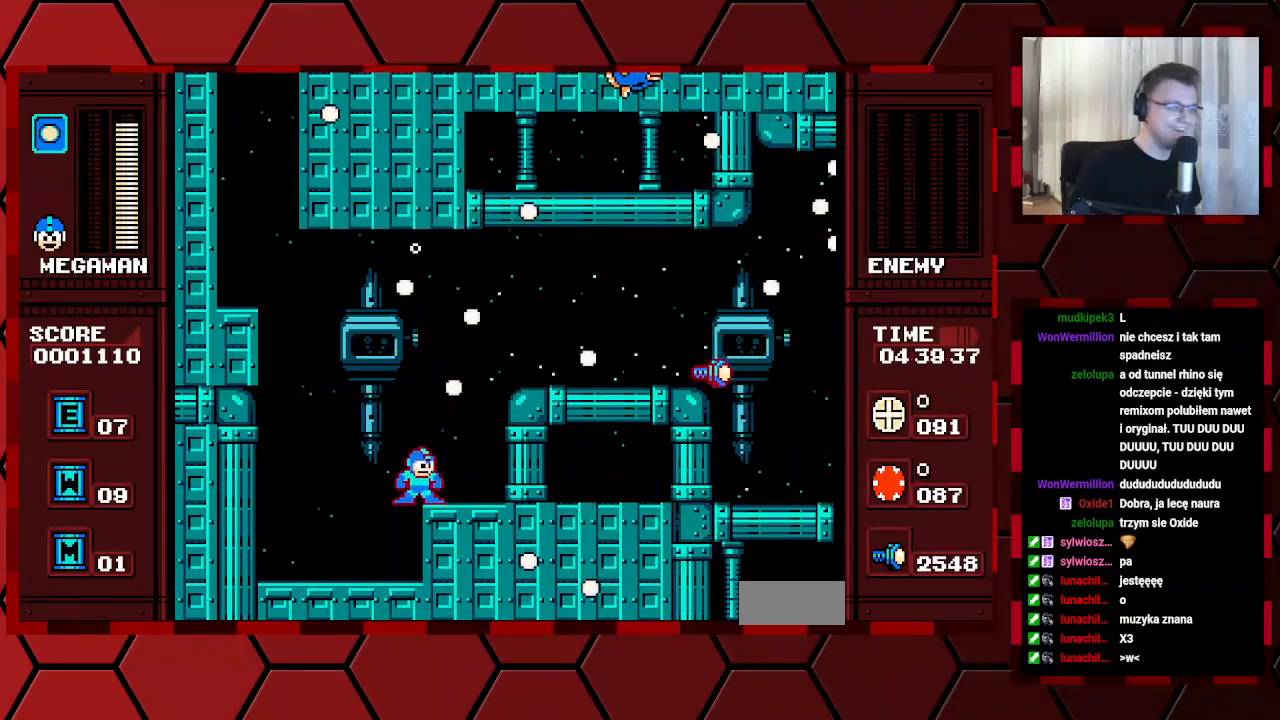
{"buttons": ["DPAD_RIGHT"], "events": [[133, "DPAD_RIGHT", "down"]]}
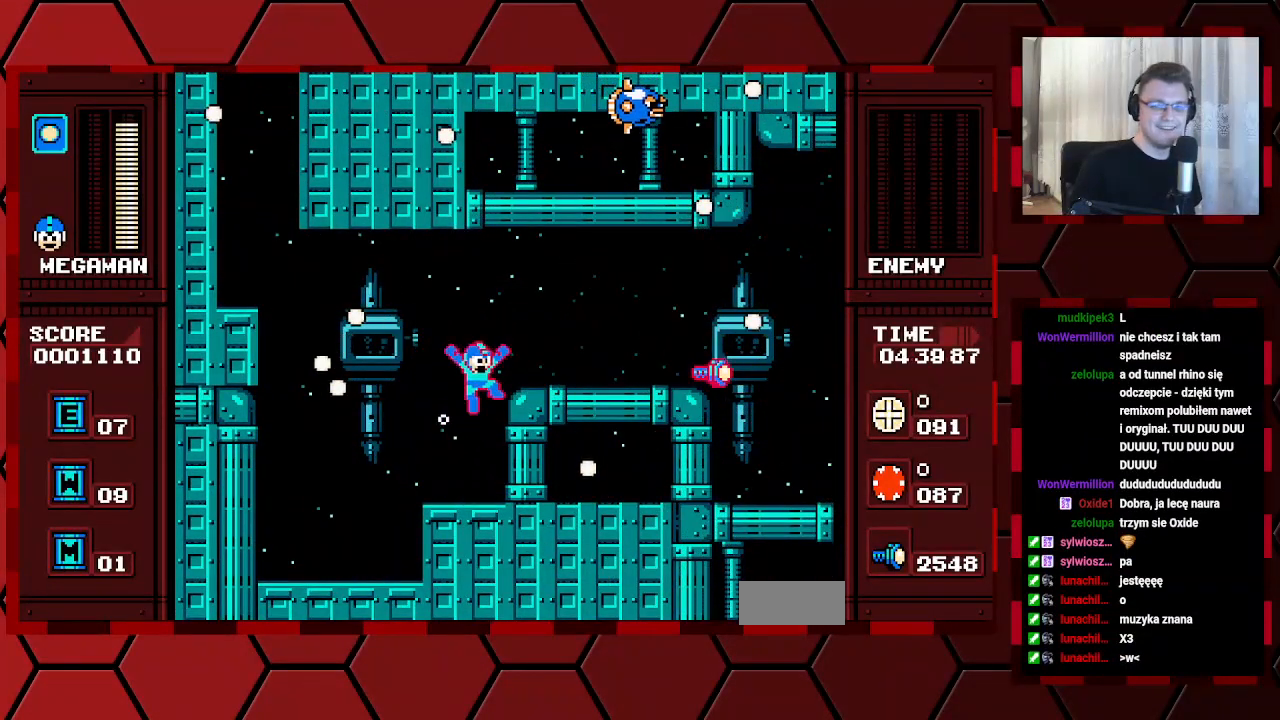
{"buttons": [], "events": [[17, "DPAD_RIGHT", "up"]]}
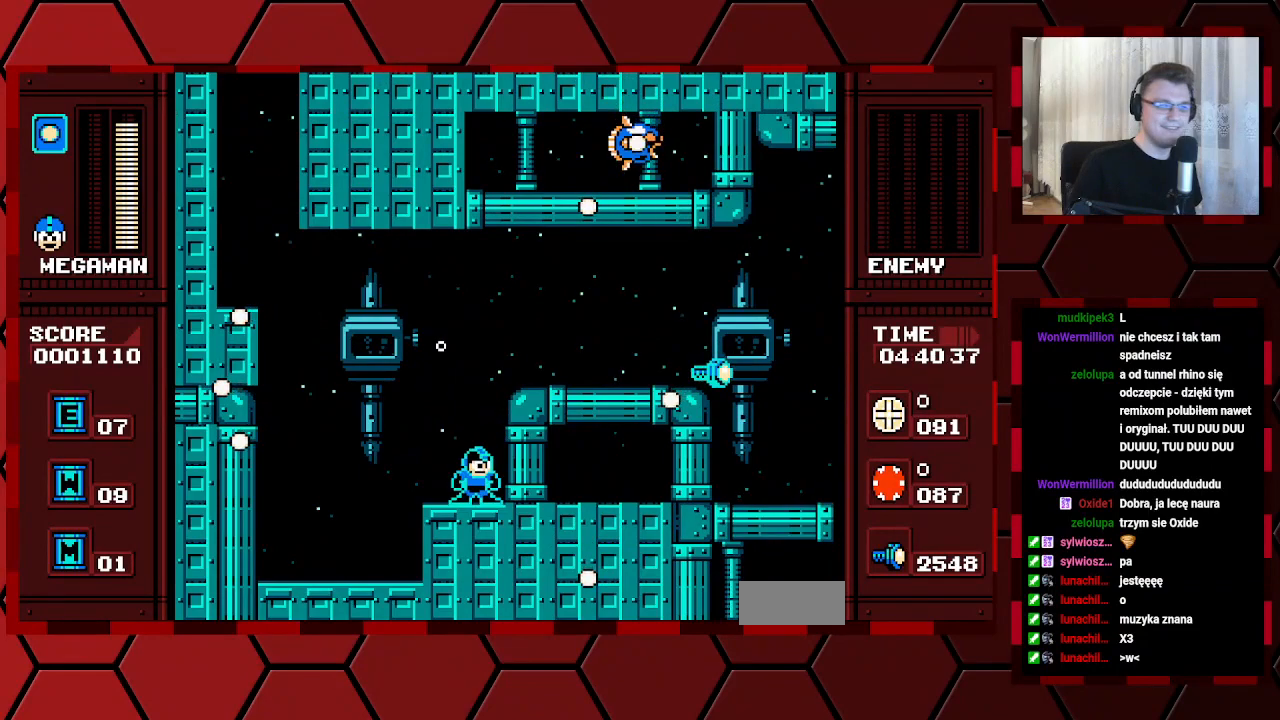
{"buttons": ["DPAD_LEFT"], "events": [[83, "DPAD_RIGHT", "down"], [200, "DPAD_RIGHT", "up"], [300, "DPAD_RIGHT", "down"], [383, "DPAD_RIGHT", "up"], [500, "DPAD_LEFT", "down"]]}
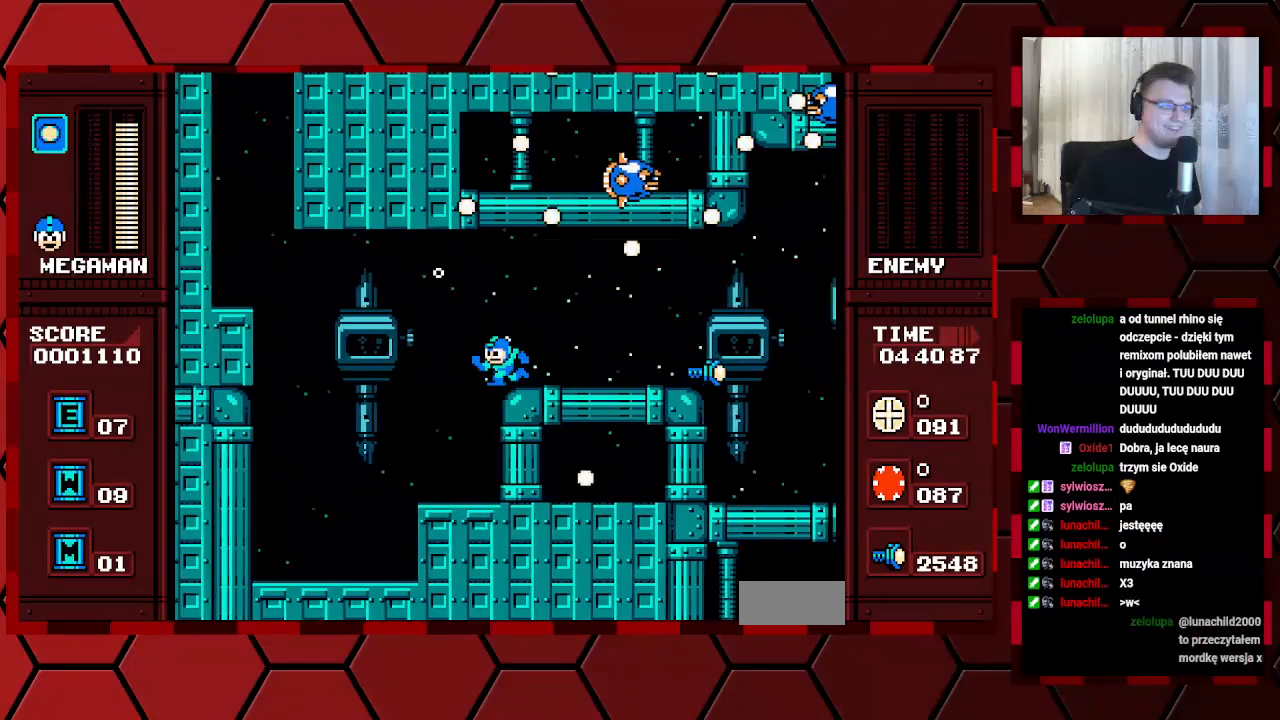
{"buttons": [], "events": [[300, "DPAD_LEFT", "up"], [350, "DPAD_RIGHT", "down"], [433, "DPAD_RIGHT", "up"]]}
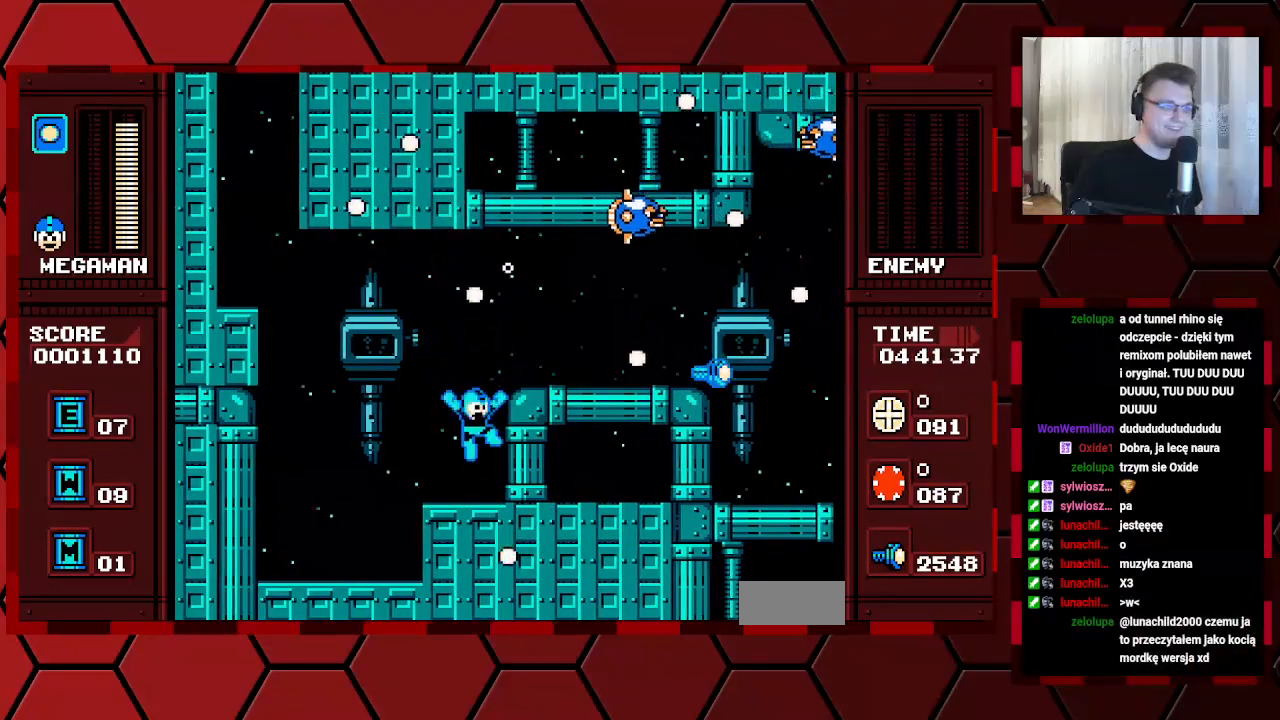
{"buttons": [], "events": []}
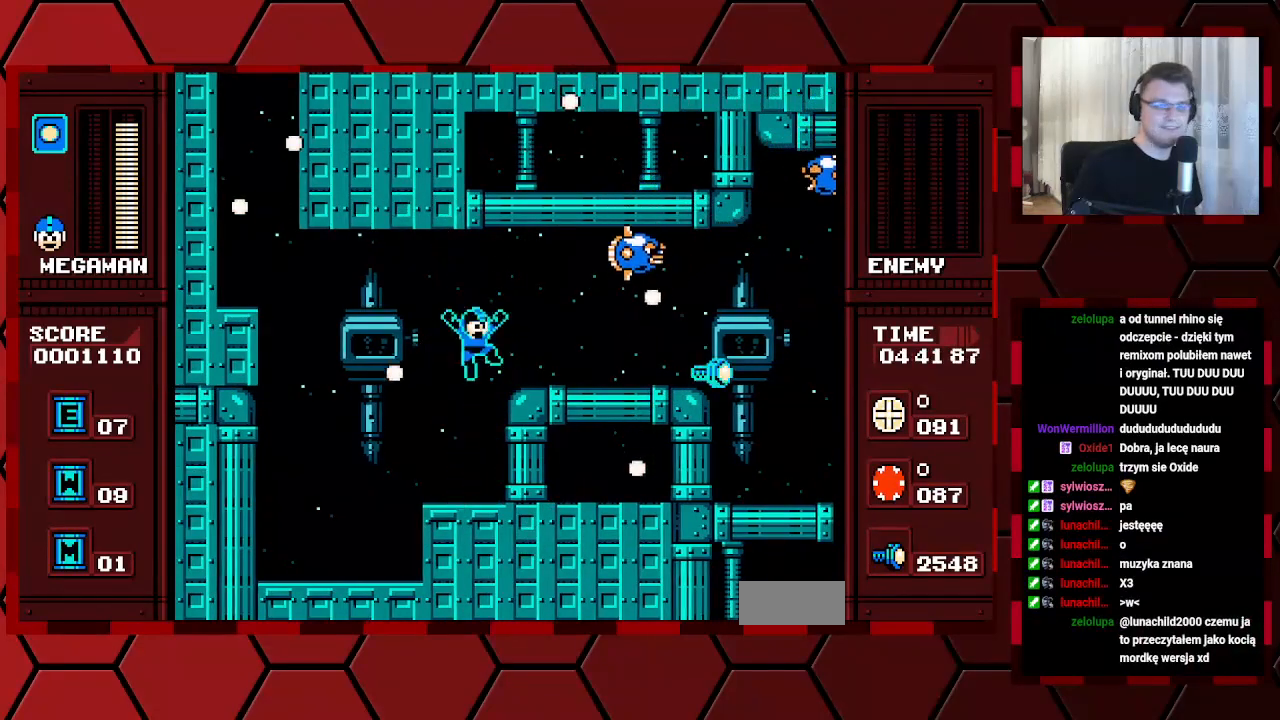
{"buttons": [], "events": []}